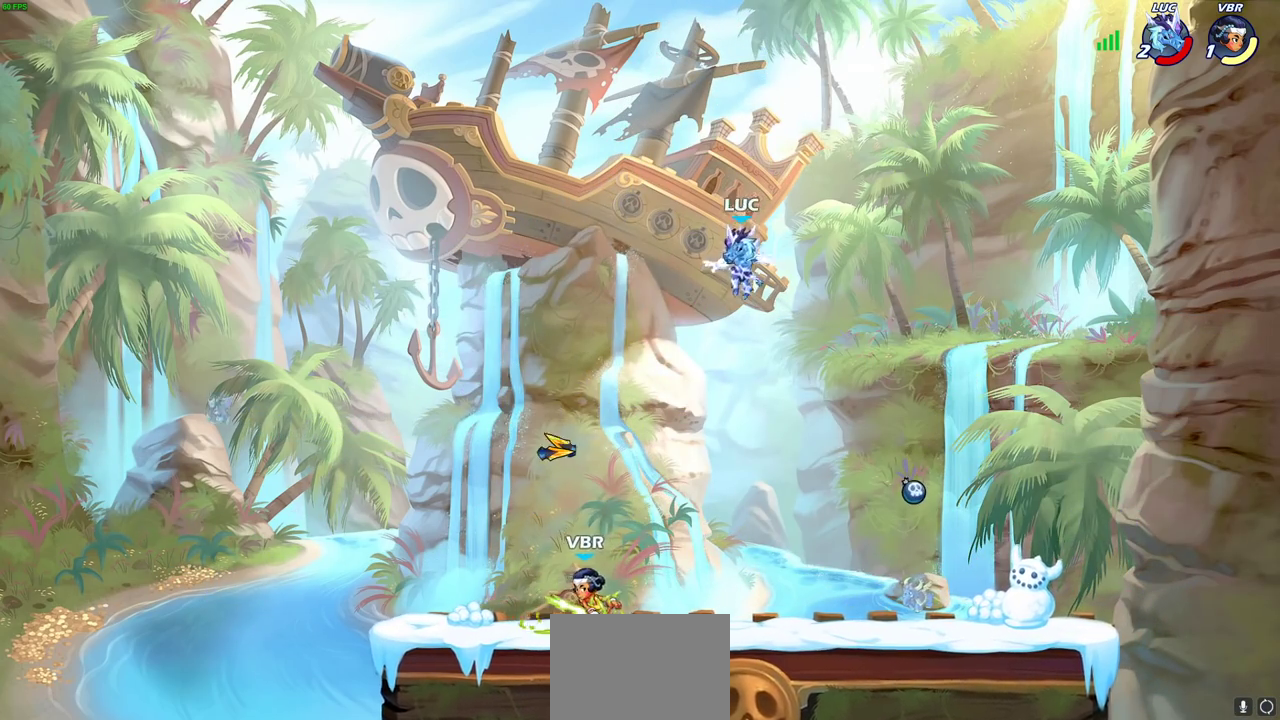
Gameplay with a controller (PlayStation layout); each line is a JSON object with the inputs held at the frame after it (dt_ms = milliseconds from this image to that frame). "events" lists button and stick changes between this image and that frame as [ms after this image, input, new state], when the widget could be followed in between. This document gives stick clicks only as held states, not as events.
{"dt_ms": 800, "buttons": [], "left_stick": "down-left", "right_stick": "center", "events": [[100, "left_stick", "down-right"], [200, "left_stick", "right"], [267, "left_stick", "up-left"], [283, "CROSS", "down"], [450, "CROSS", "up"], [467, "left_stick", "left"], [583, "left_stick", "up-right"], [633, "left_stick", "down-left"]]}
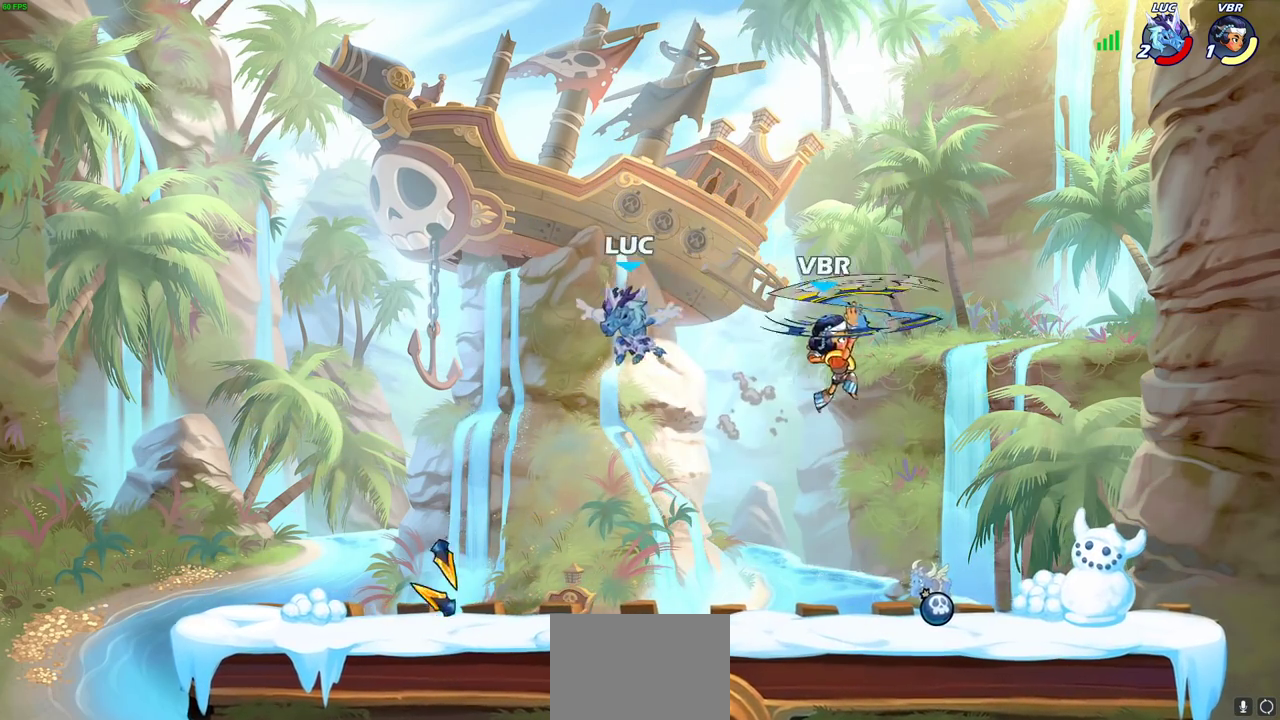
{"dt_ms": 300, "buttons": [], "left_stick": "right", "right_stick": "center", "events": [[100, "left_stick", "down"], [267, "left_stick", "right"]]}
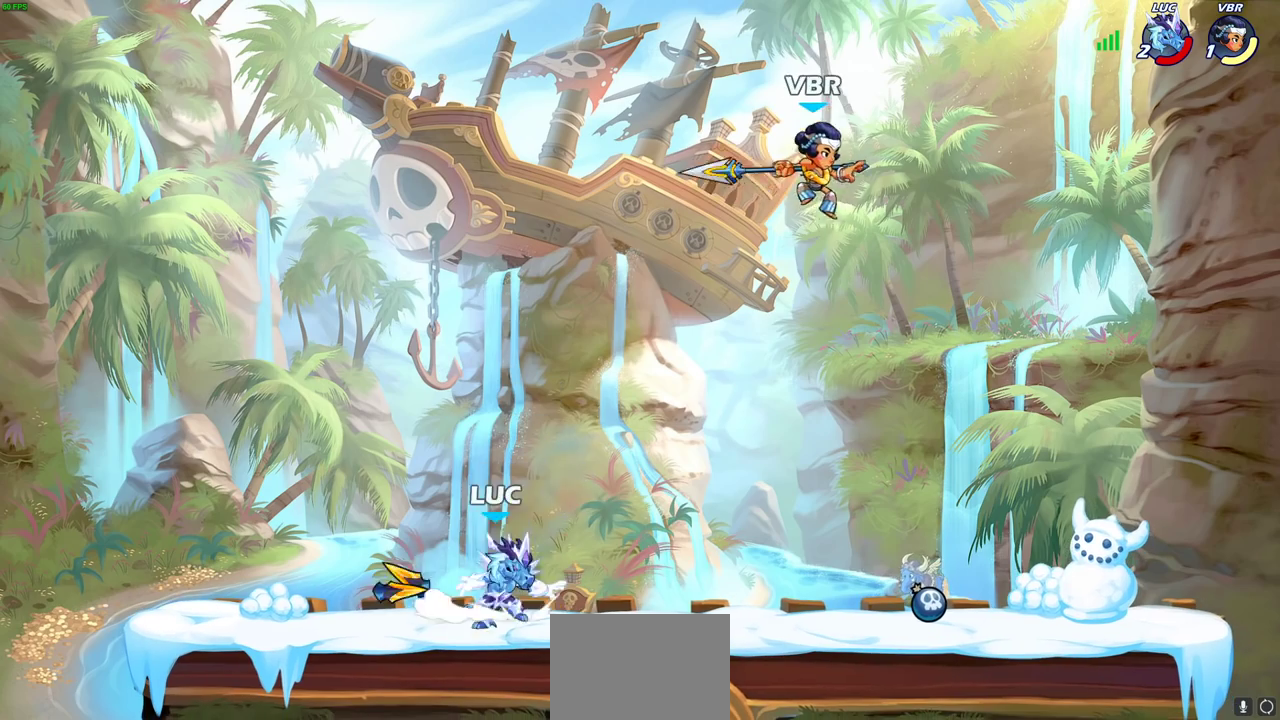
{"dt_ms": 400, "buttons": [], "left_stick": "left", "right_stick": "center", "events": [[50, "R2", "down"], [267, "R2", "up"], [333, "left_stick", "left"]]}
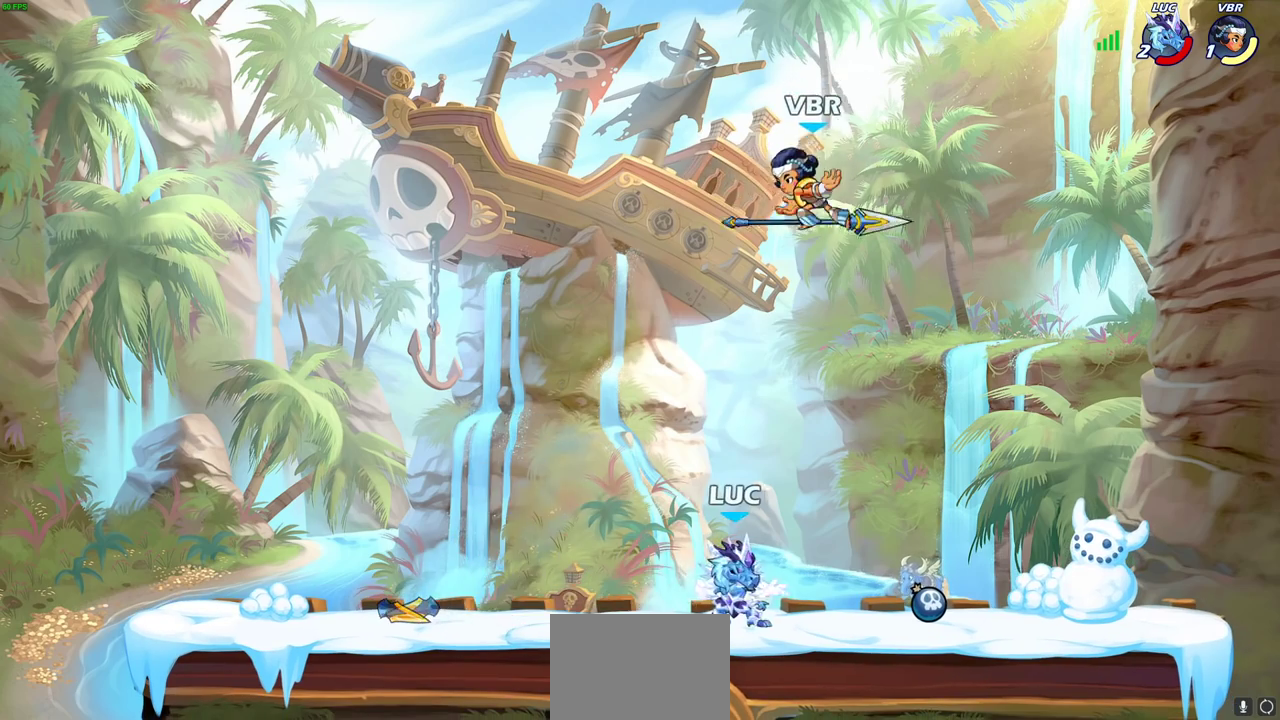
{"dt_ms": 800, "buttons": [], "left_stick": "right", "right_stick": "center", "events": [[433, "left_stick", "right"]]}
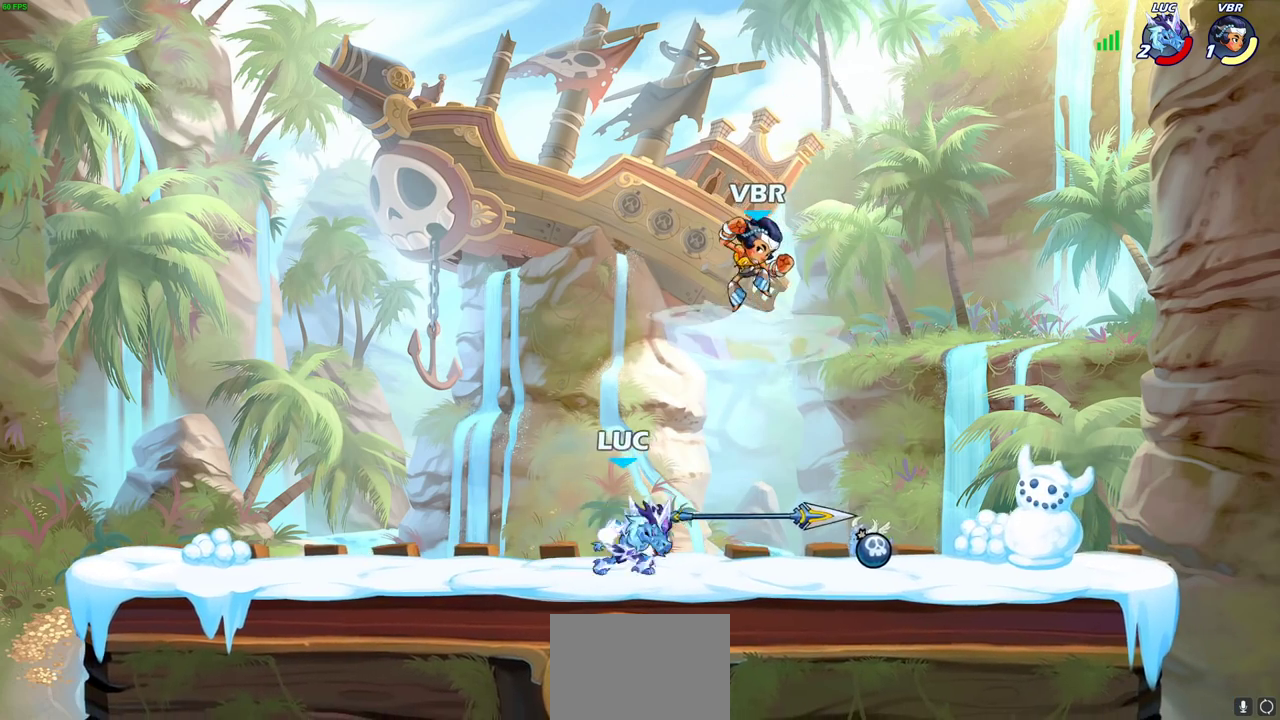
{"dt_ms": 300, "buttons": ["R1"], "left_stick": "right", "right_stick": "center", "events": [[33, "R2", "down"], [150, "R2", "up"], [217, "R1", "down"]]}
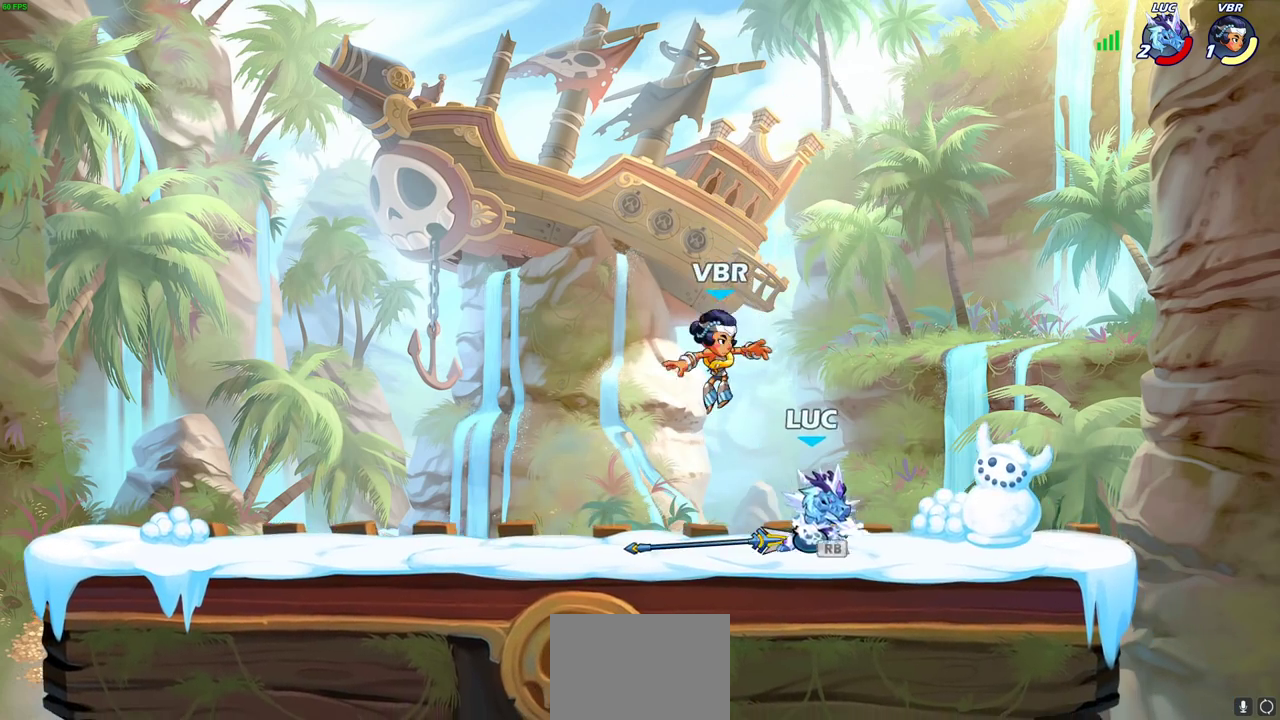
{"dt_ms": 500, "buttons": [], "left_stick": "center", "right_stick": "center", "events": [[33, "R1", "up"], [200, "left_stick", "up-left"], [250, "left_stick", "left"], [267, "CIRCLE", "down"], [317, "CIRCLE", "up"], [317, "left_stick", "center"]]}
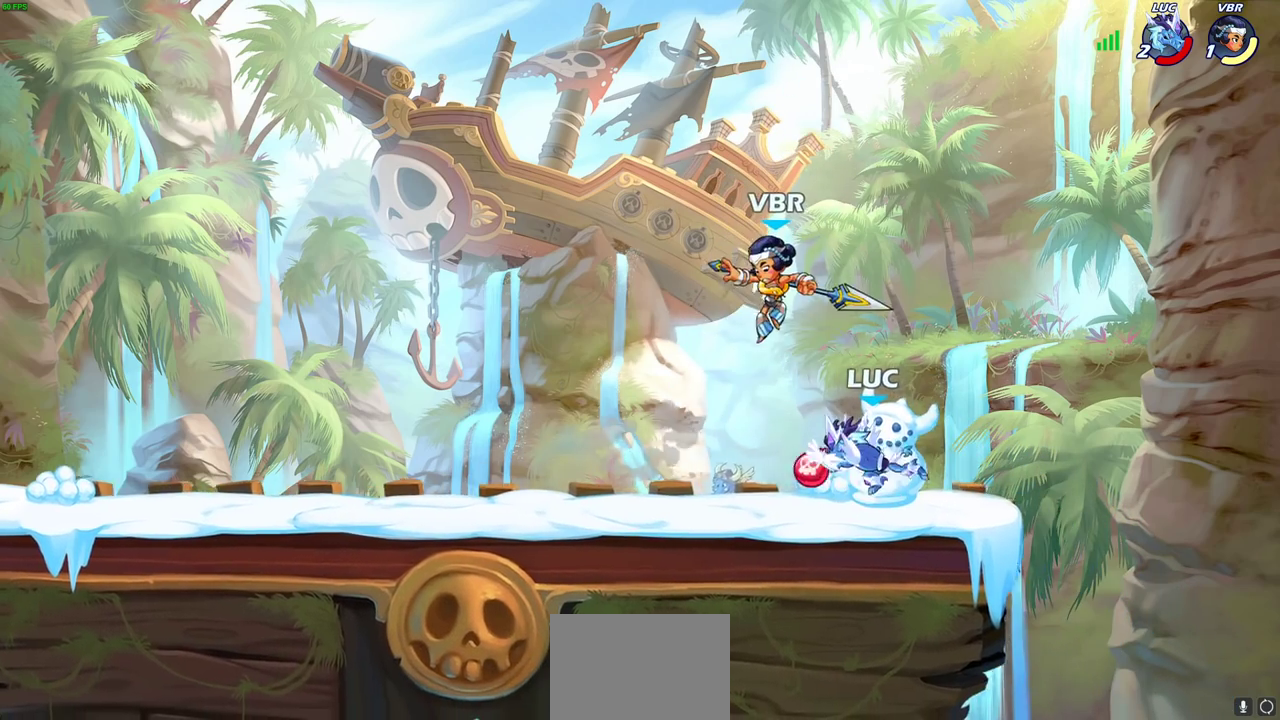
{"dt_ms": 500, "buttons": ["R2"], "left_stick": "center", "right_stick": "center", "events": [[283, "R2", "down"]]}
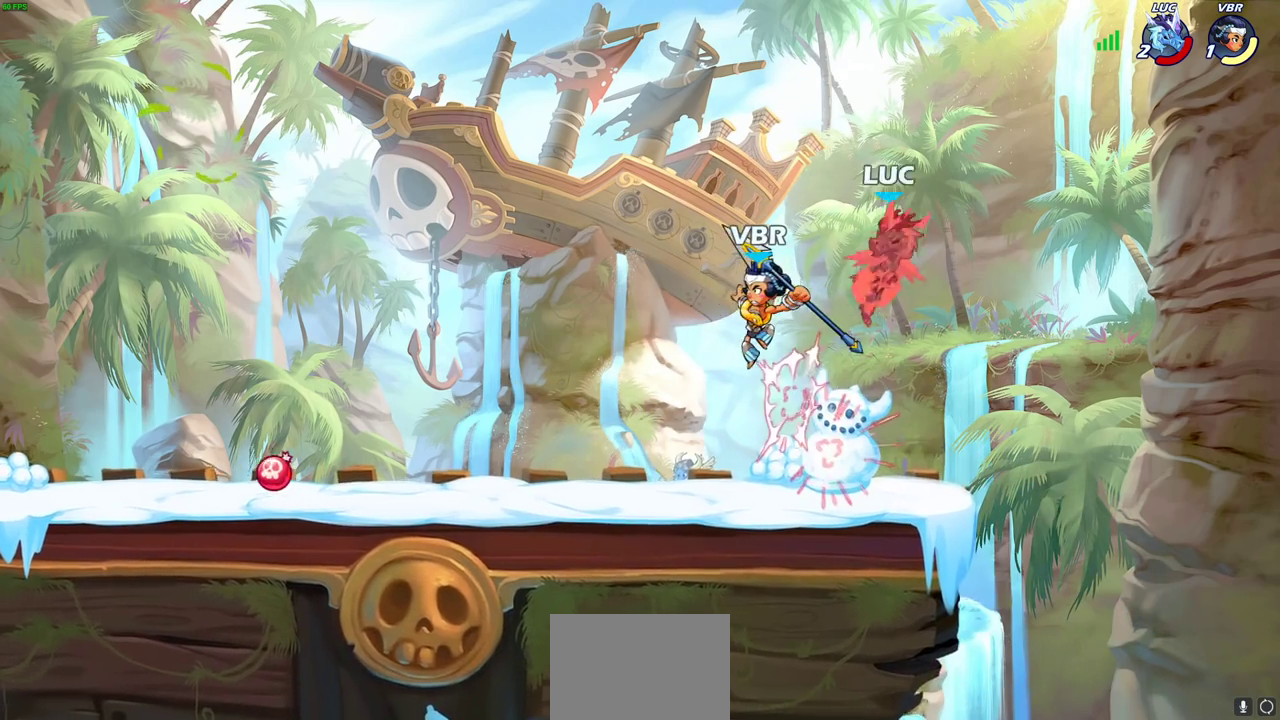
{"dt_ms": 300, "buttons": [], "left_stick": "down", "right_stick": "center", "events": [[100, "R2", "up"], [300, "left_stick", "down"]]}